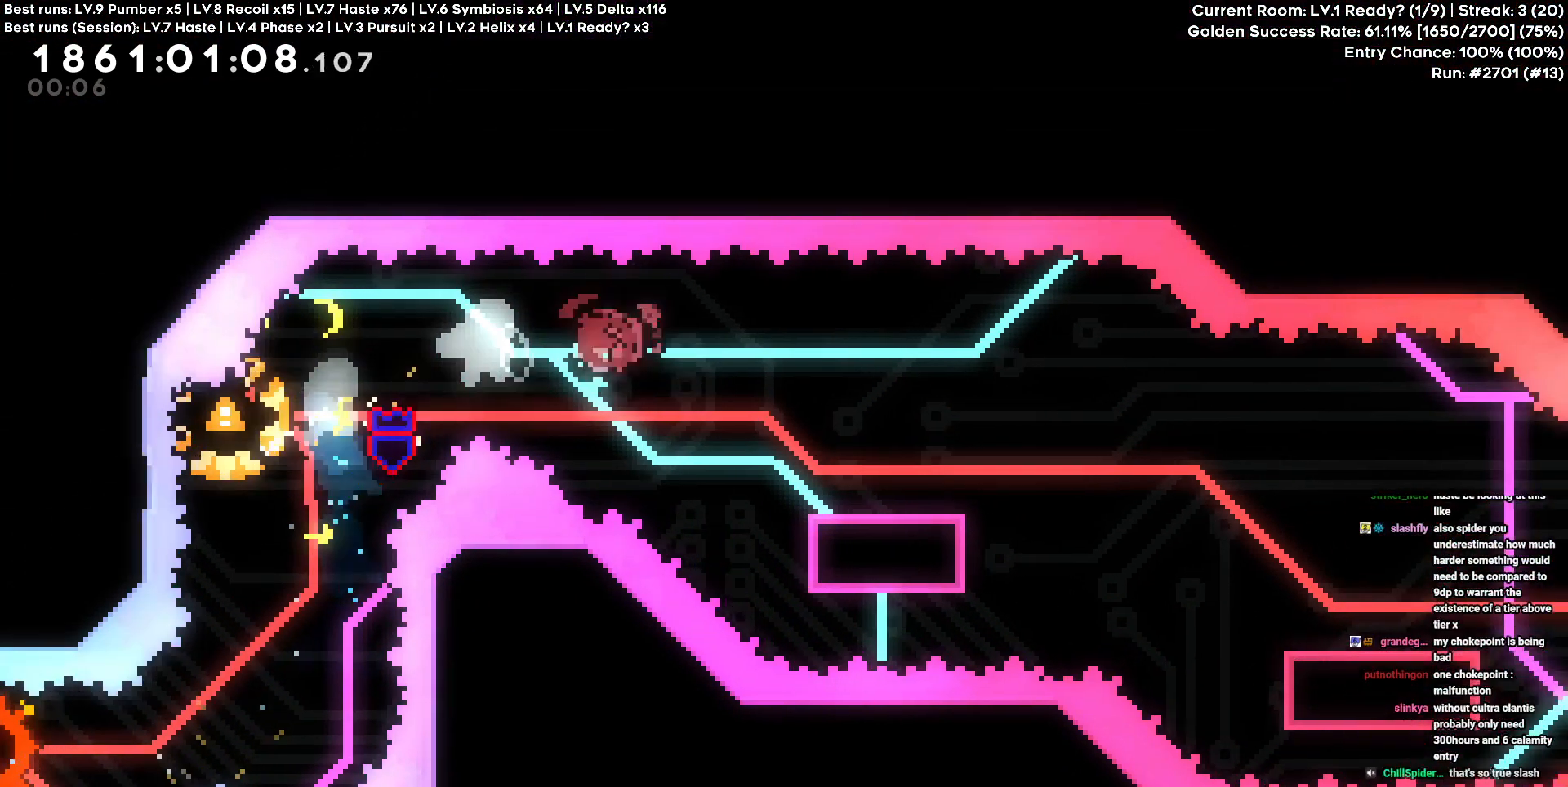
Gameplay with keyboard and mouse; each line is a JSON object with the keys held at the frame after it. "events" lists presses ("down") and releases ("up") of "a", "d", "s" and "w" between this image and that frame as [ms after this image, input, new state], when the widget could be followed in between. No other keys are recorded. Mouse buttons are not recorded. Not read: mouse_move.
{"keys": ["d"], "events": [[133, "s", "up"], [217, "s", "down"], [450, "s", "up"]]}
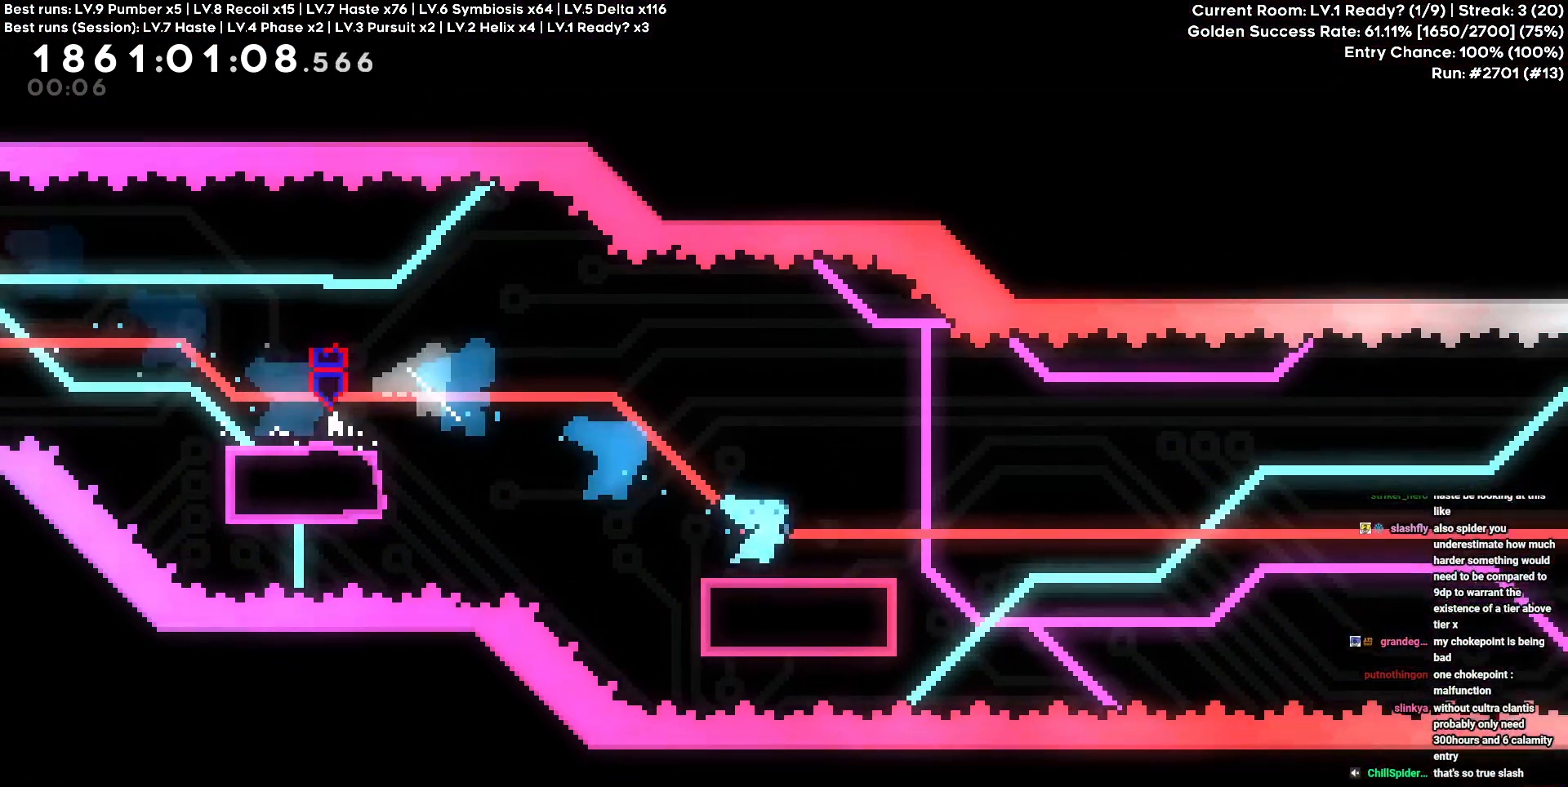
{"keys": ["d"], "events": []}
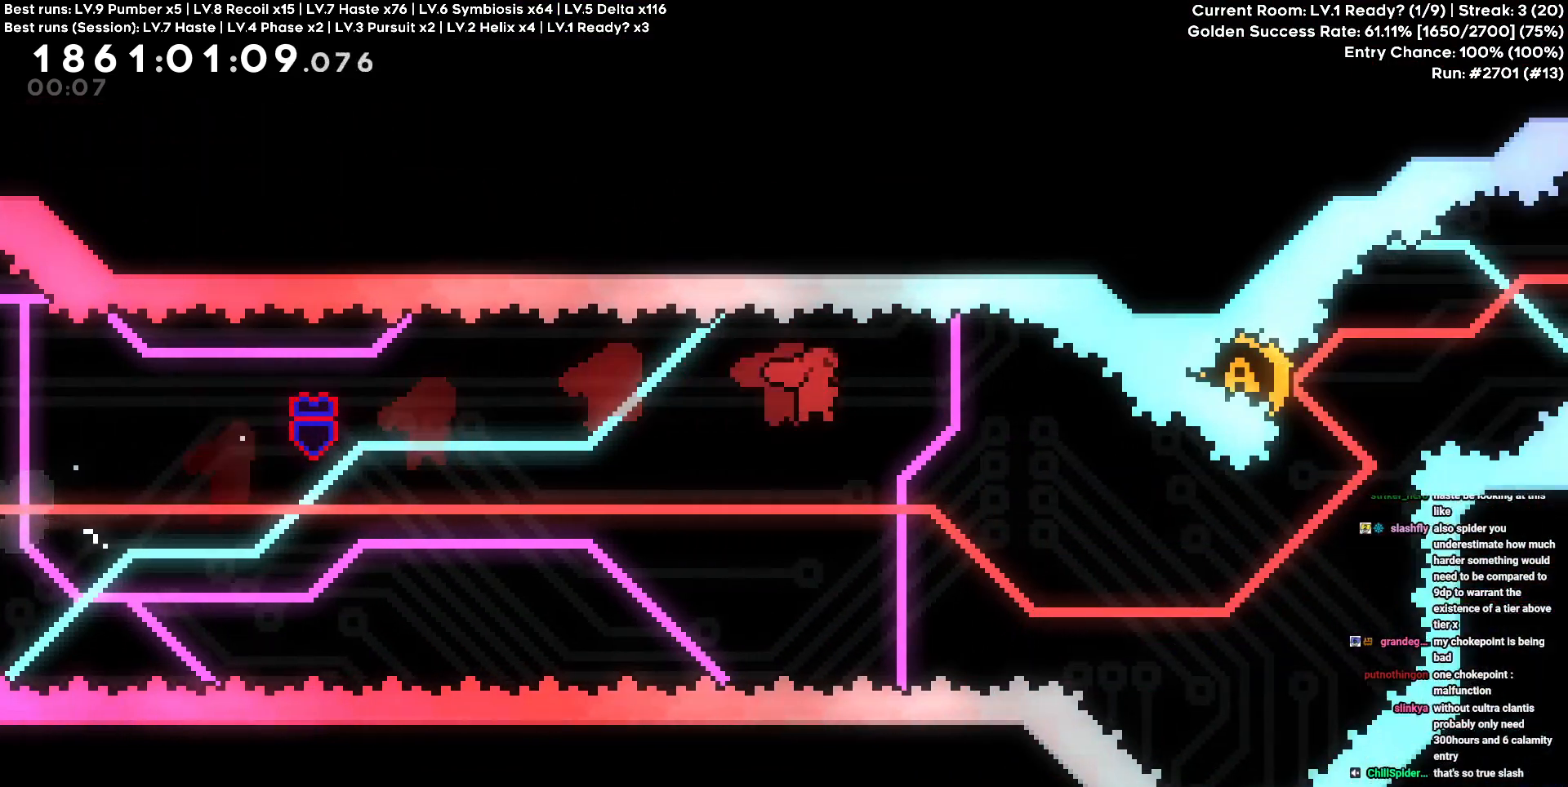
{"keys": ["w"], "events": [[400, "w", "down"], [450, "d", "up"]]}
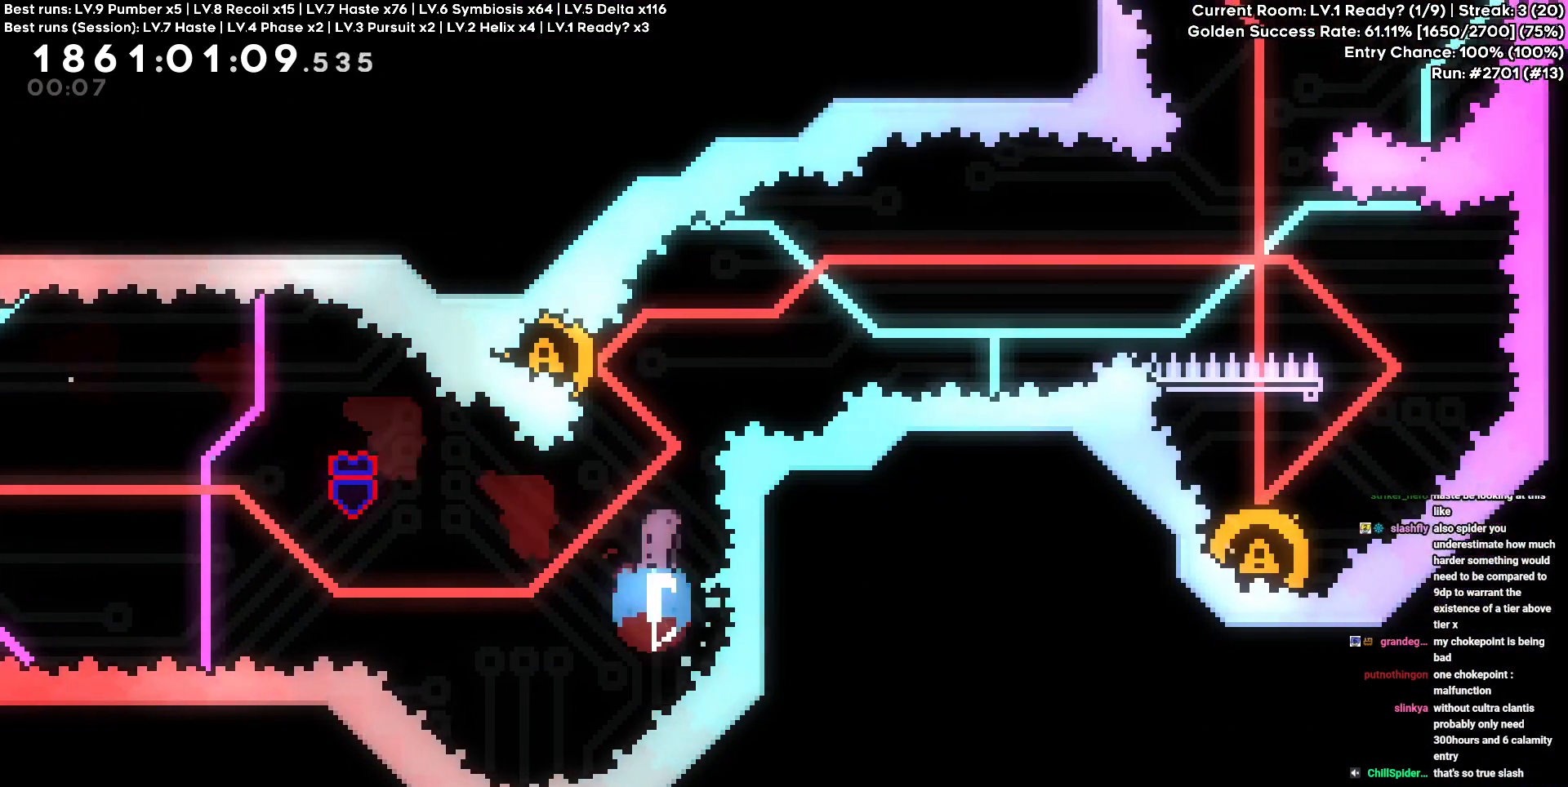
{"keys": ["d"], "events": [[83, "w", "up"], [133, "a", "down"], [317, "d", "down"], [367, "a", "up"]]}
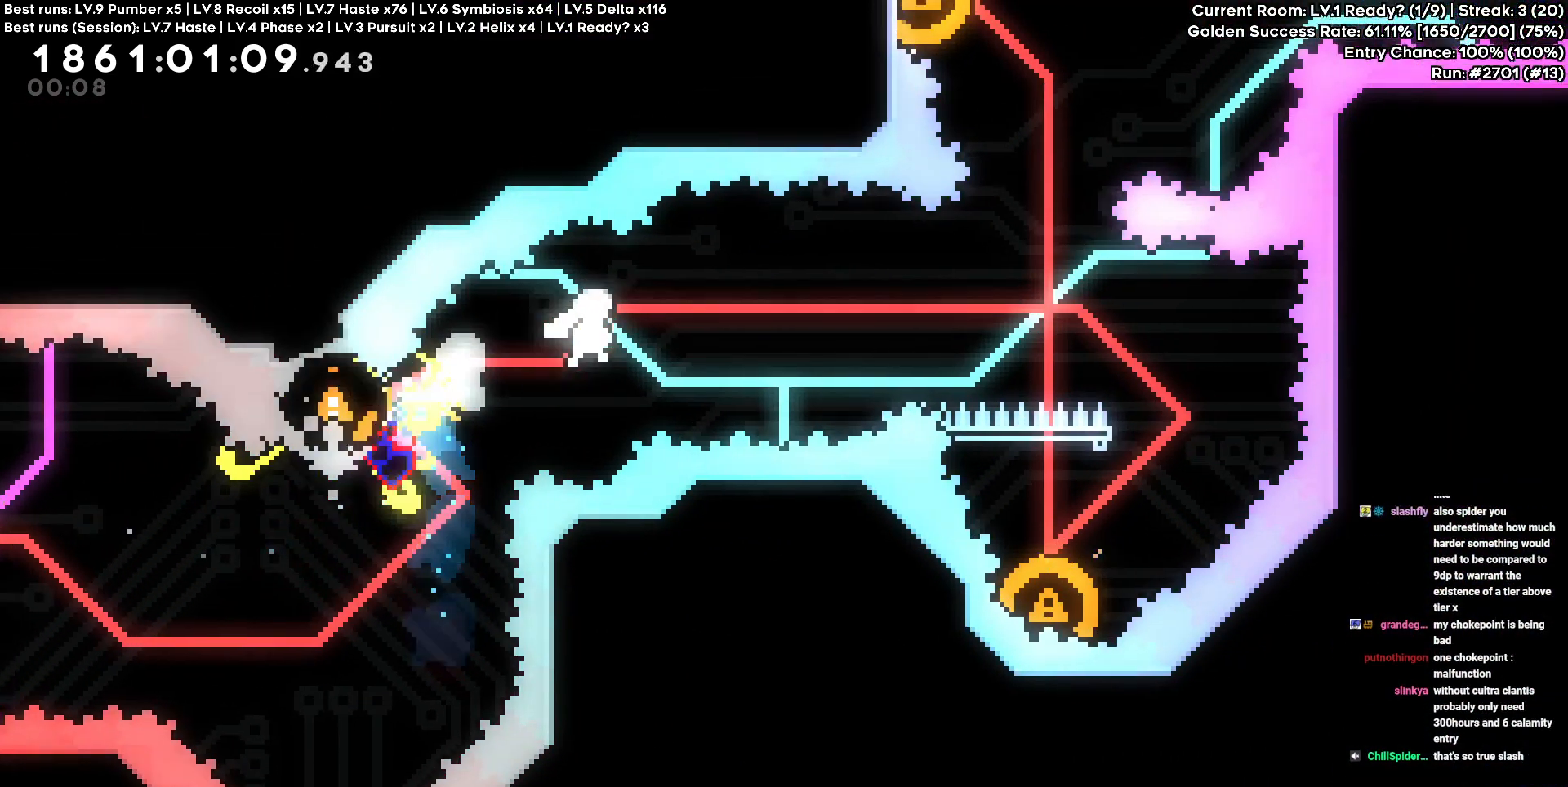
{"keys": [], "events": [[383, "d", "up"]]}
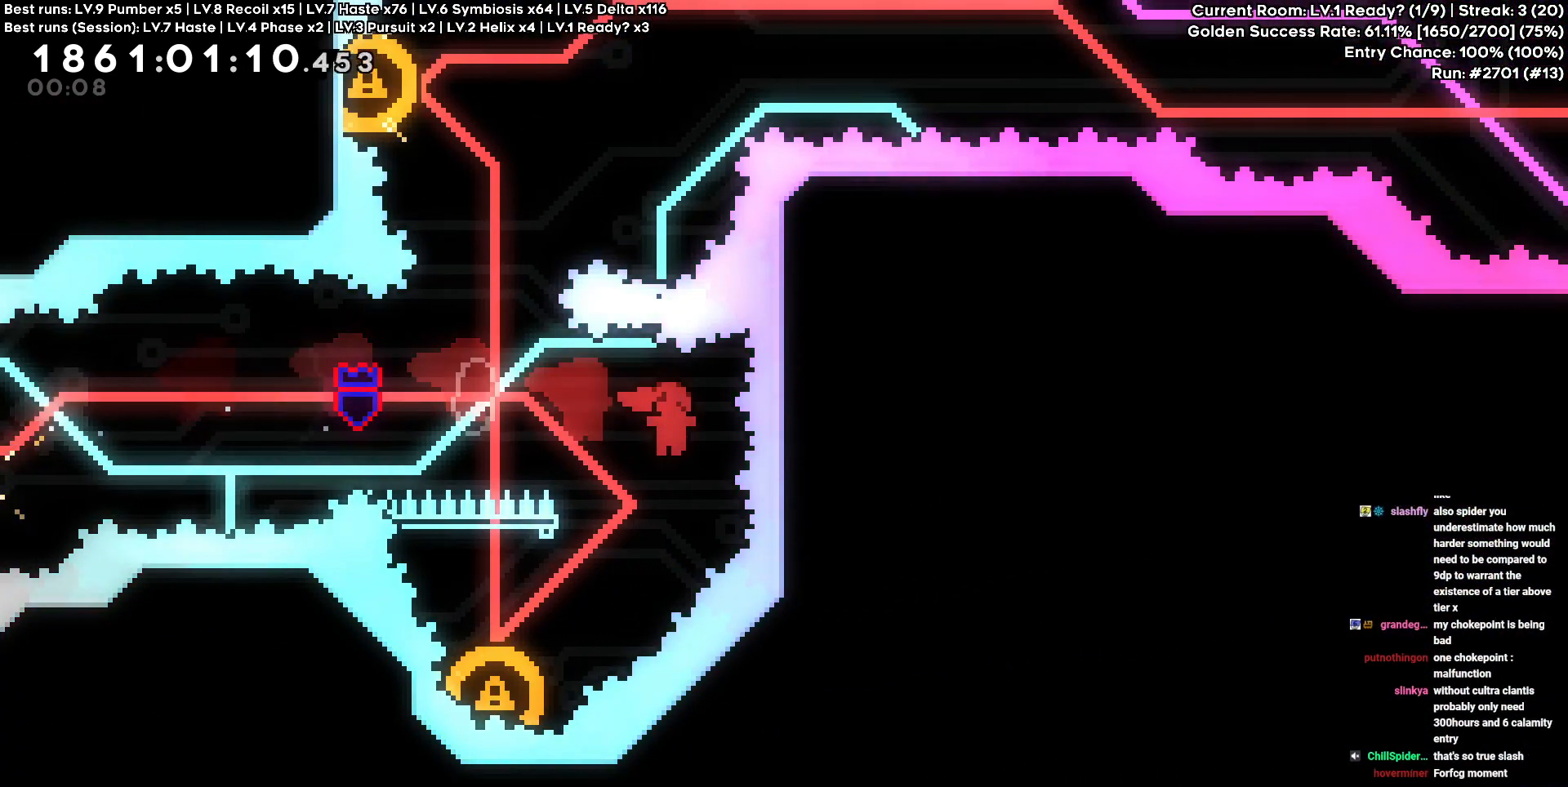
{"keys": [], "events": [[17, "a", "down"], [17, "s", "down"], [200, "a", "up"], [200, "s", "up"]]}
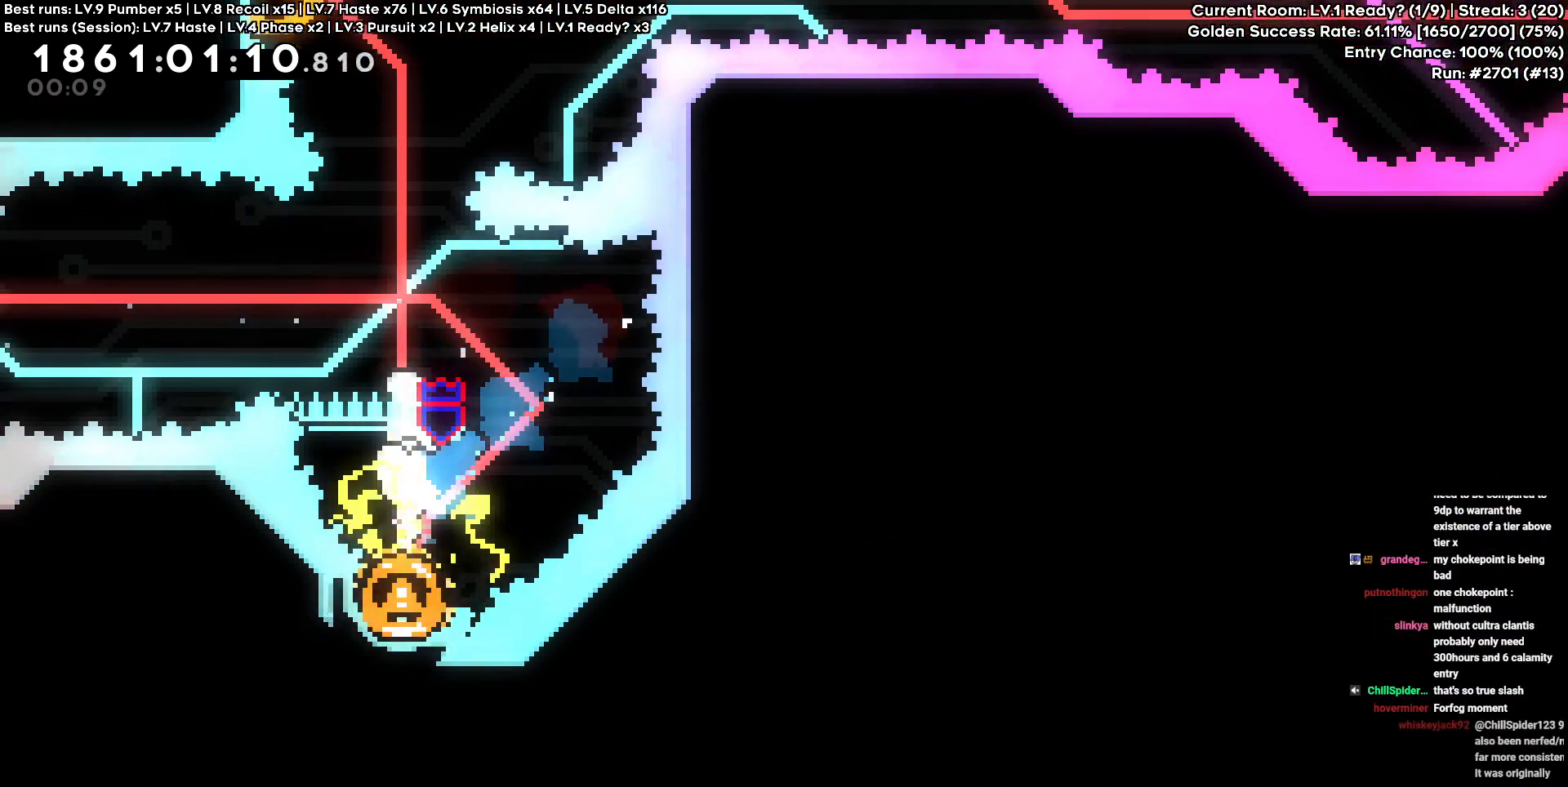
{"keys": [], "events": [[183, "a", "down"], [233, "a", "up"], [317, "w", "down"], [500, "w", "up"]]}
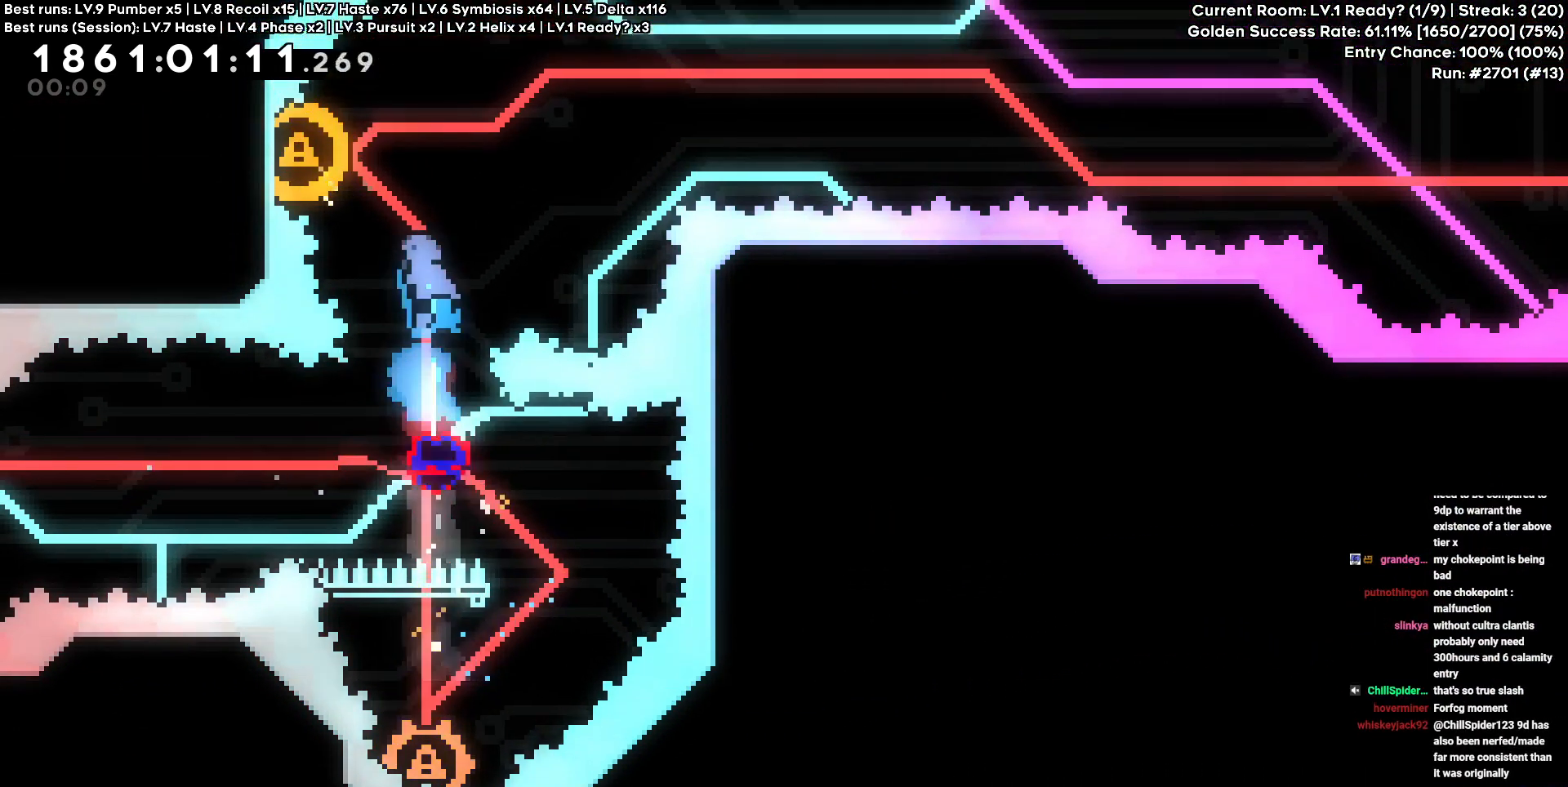
{"keys": ["d"], "events": [[50, "a", "down"], [283, "a", "up"], [283, "d", "down"]]}
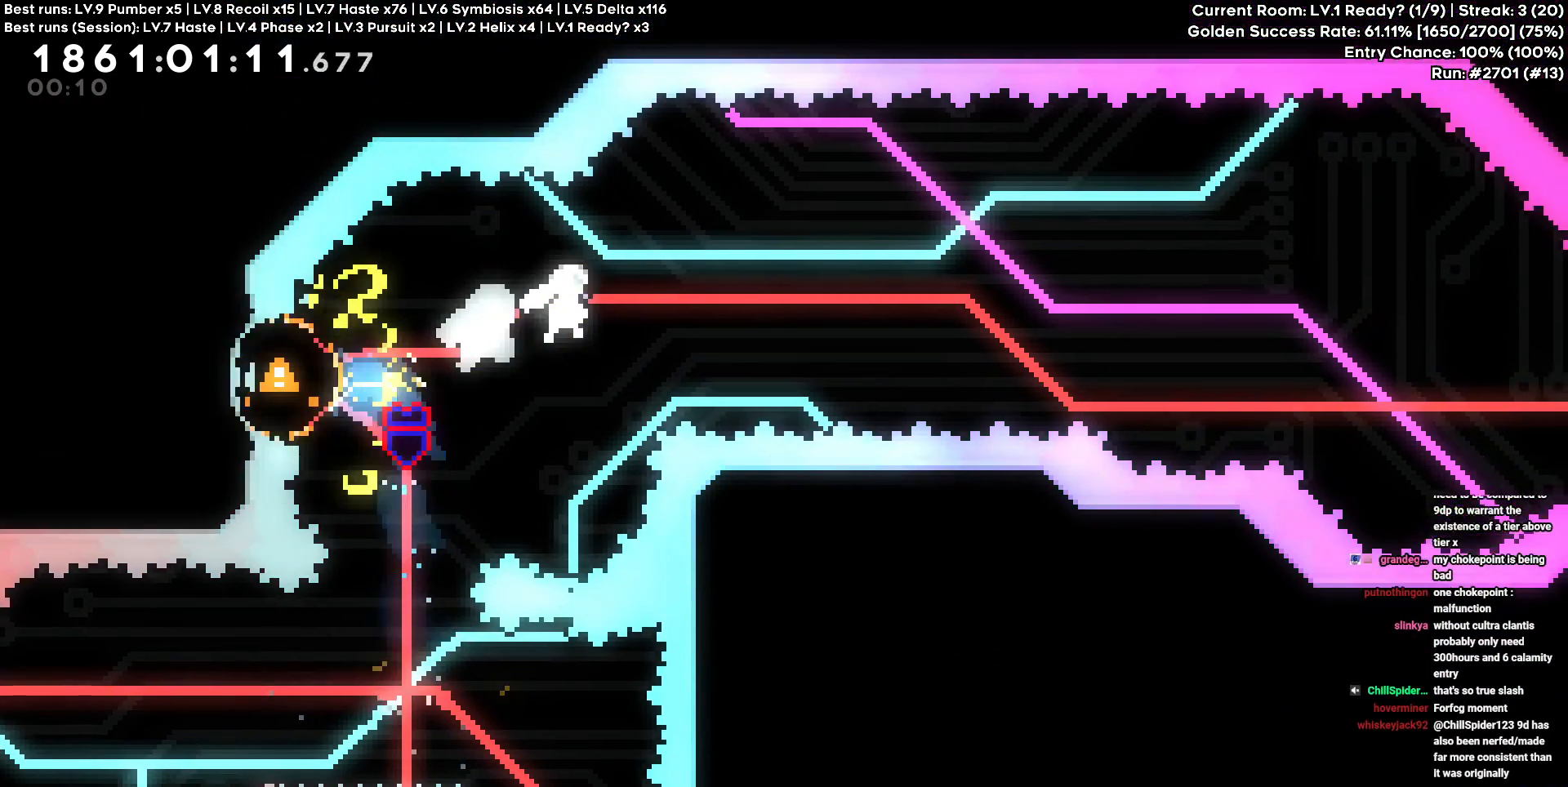
{"keys": ["d"], "events": []}
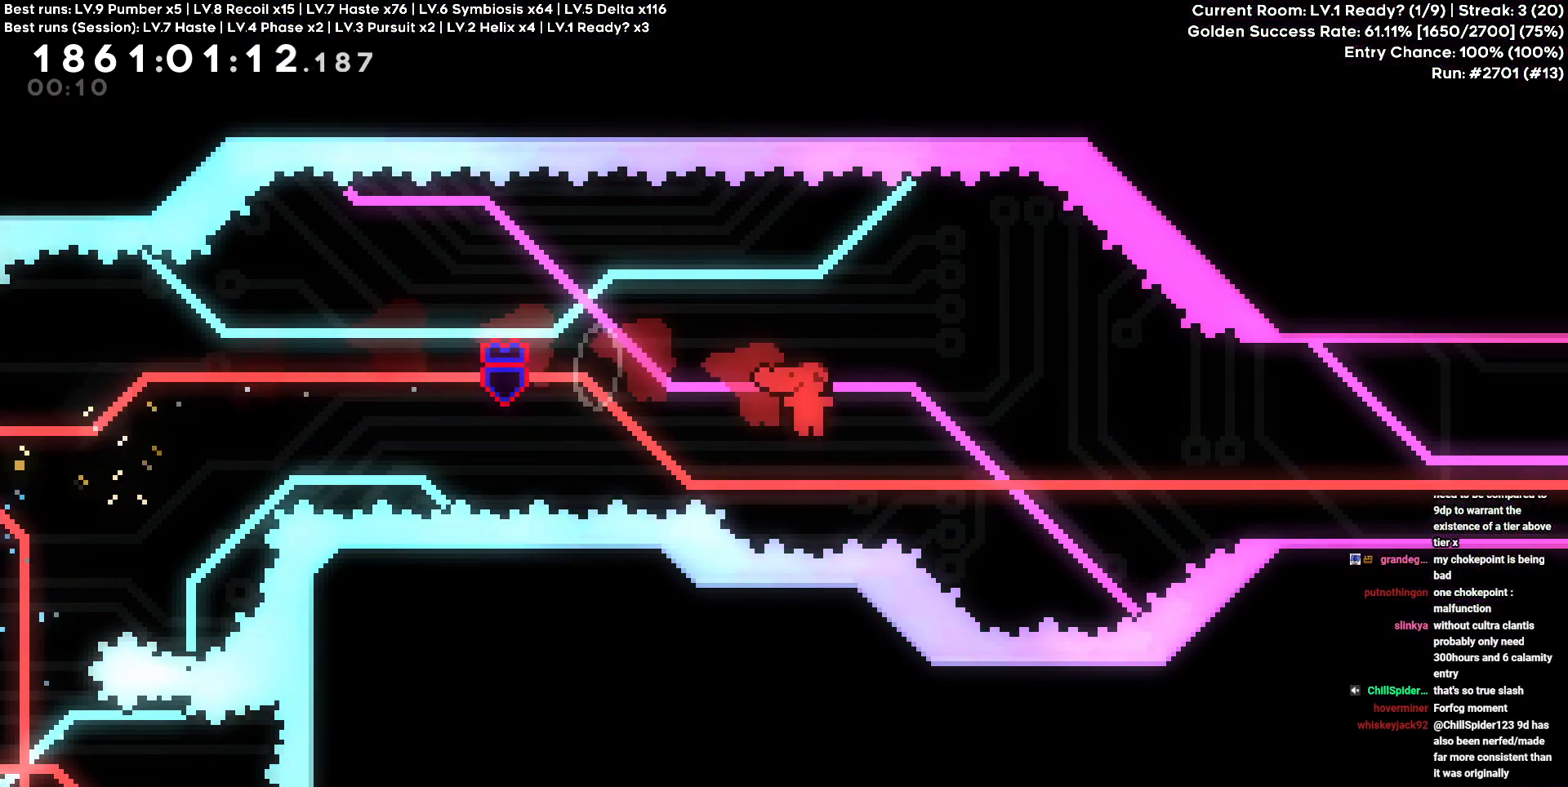
{"keys": ["d"], "events": [[183, "w", "down"], [467, "w", "up"]]}
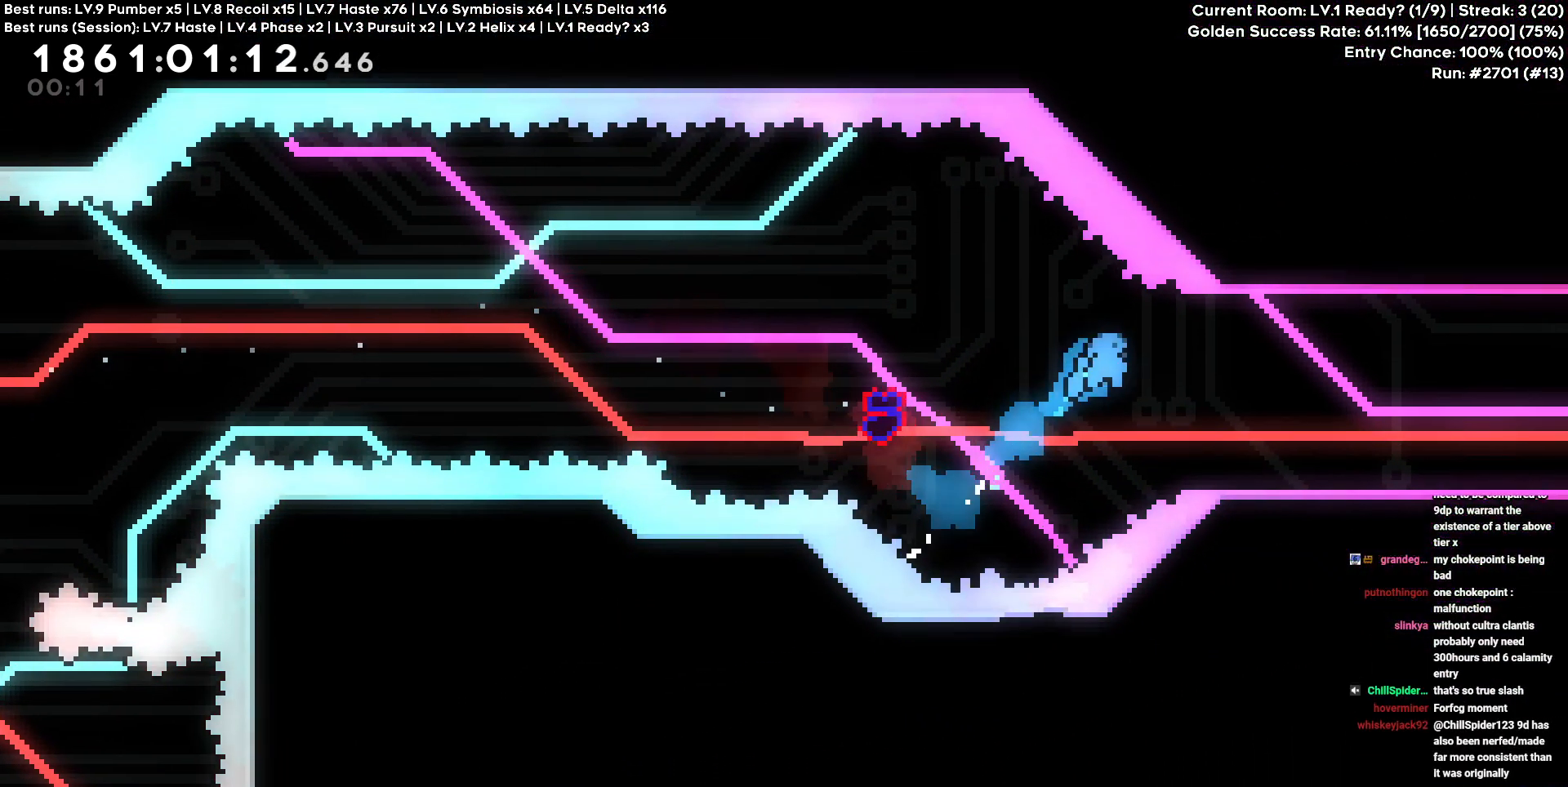
{"keys": ["d"], "events": []}
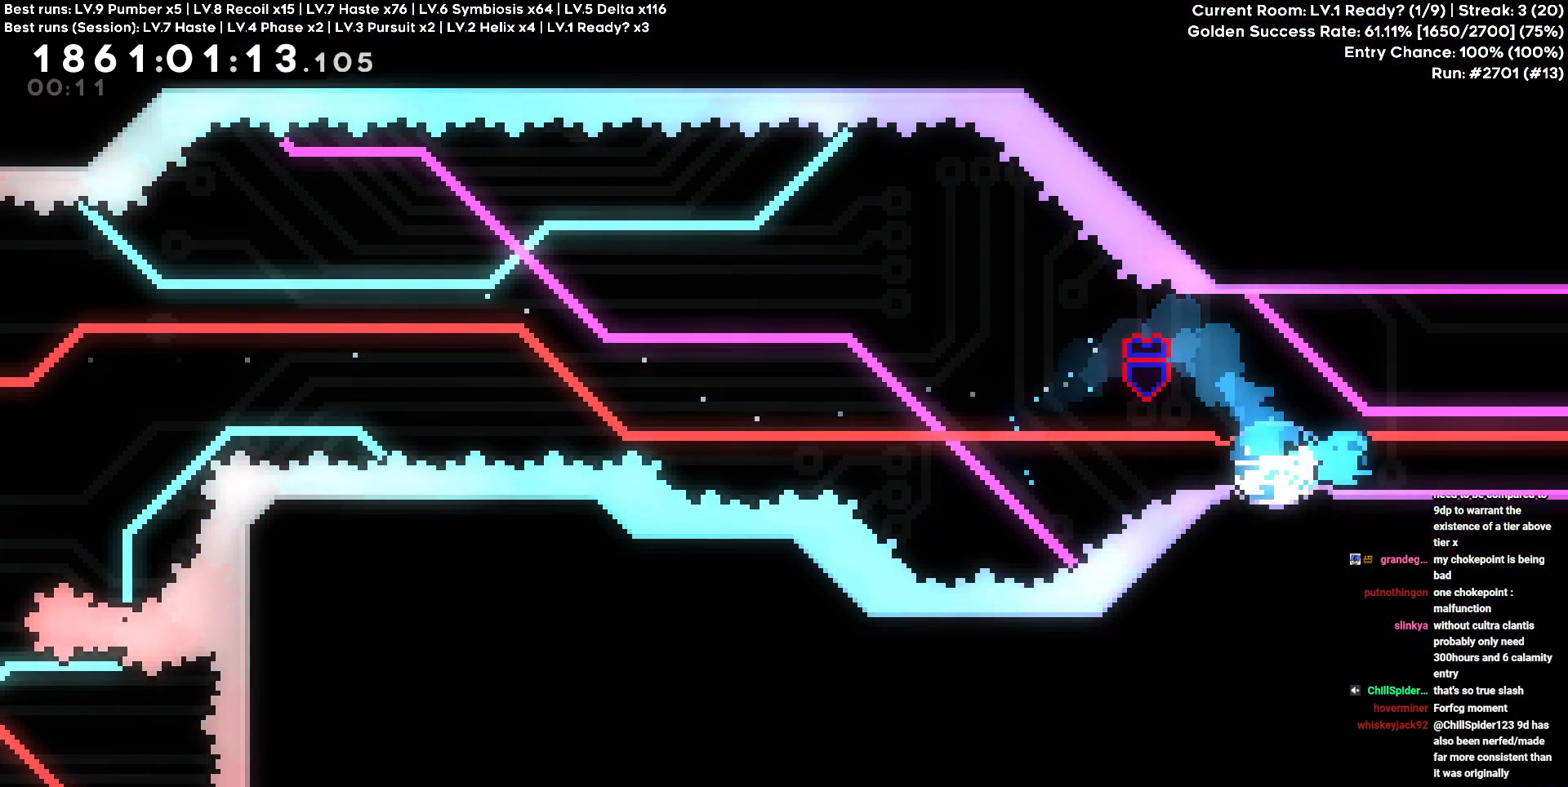
{"keys": [], "events": [[483, "d", "up"]]}
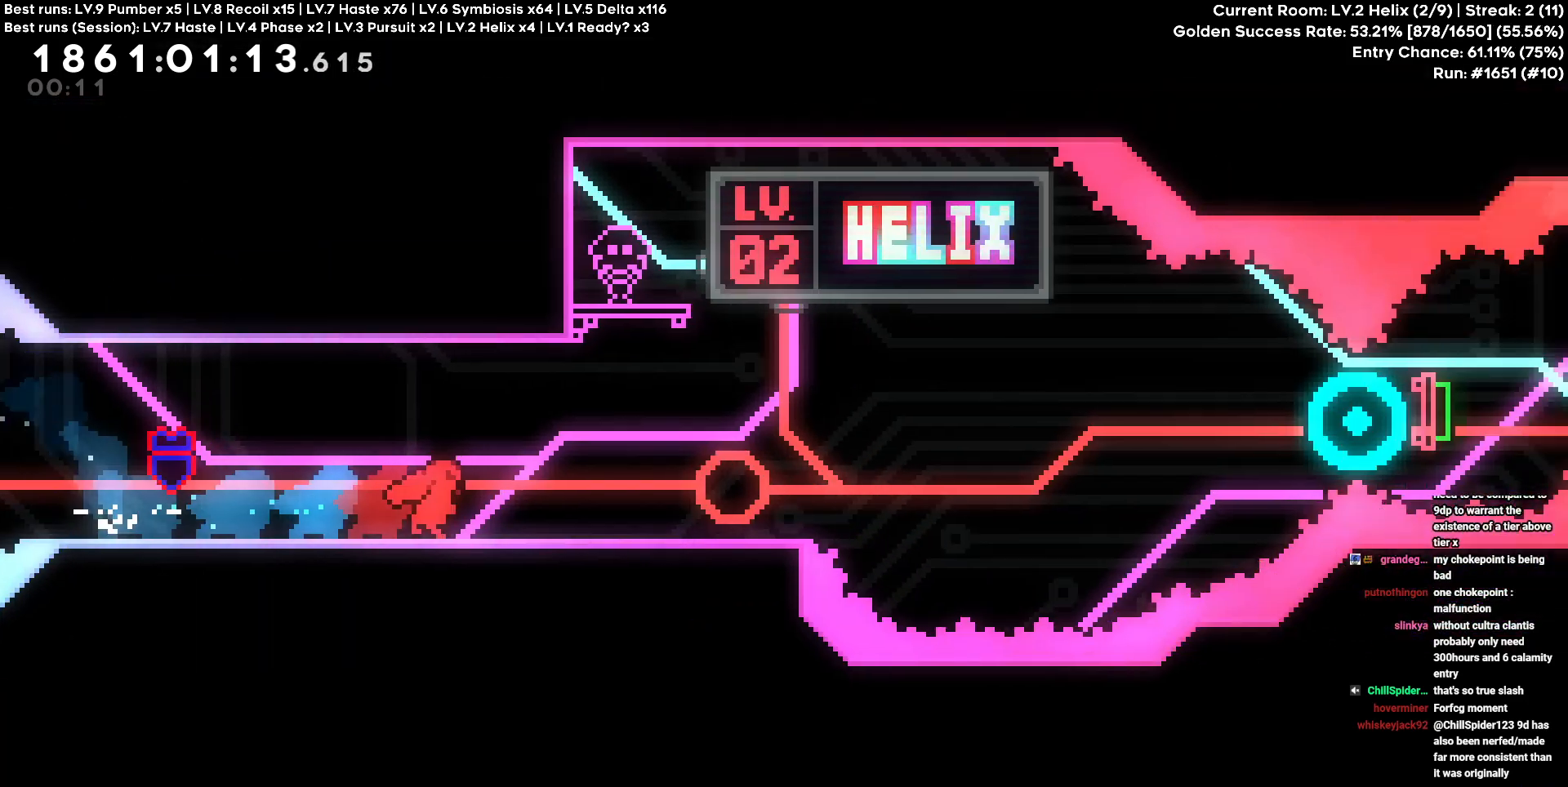
{"keys": ["w"], "events": [[33, "w", "down"]]}
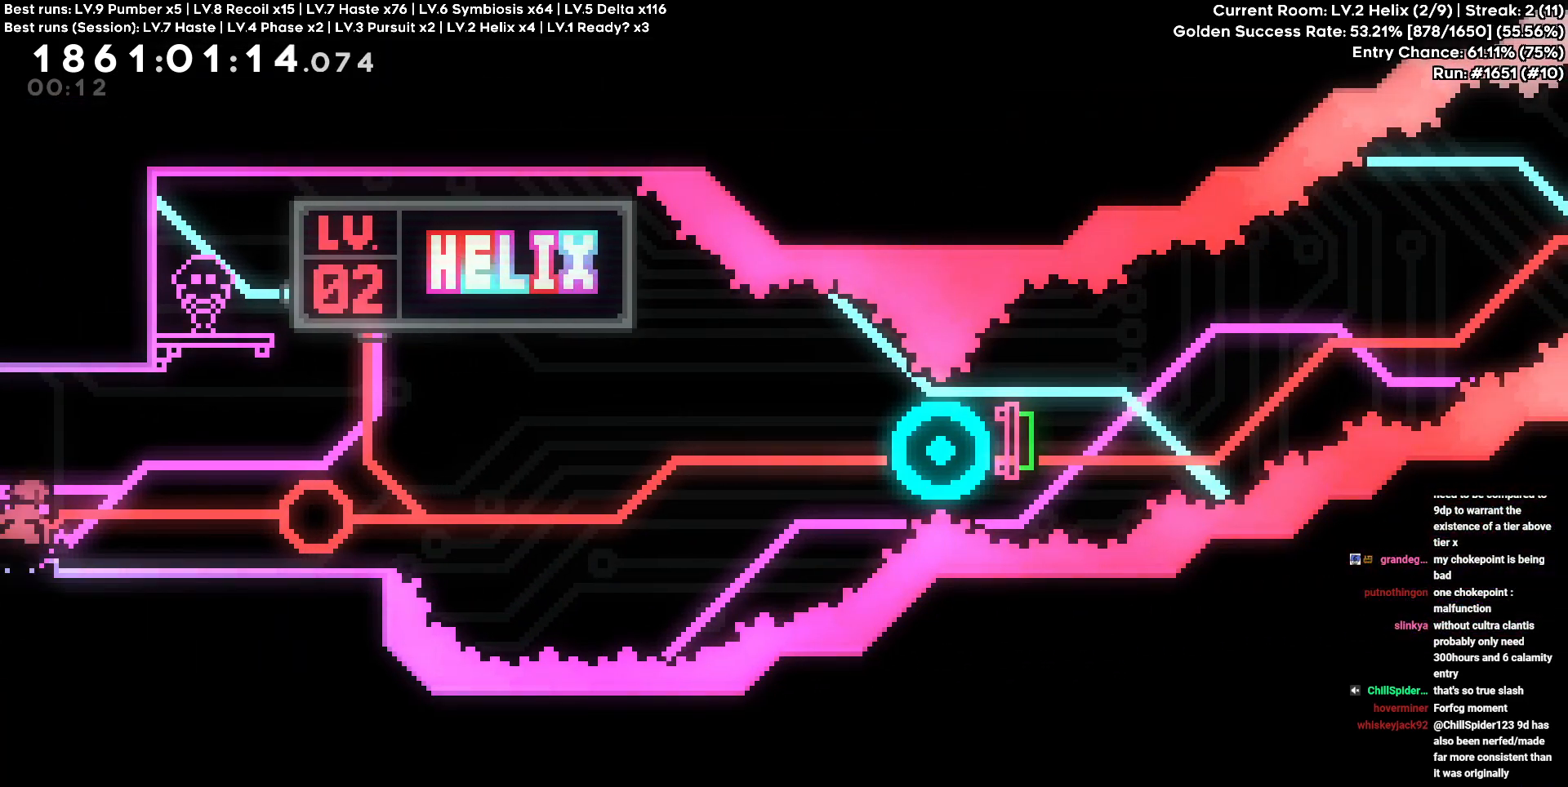
{"keys": ["w"], "events": []}
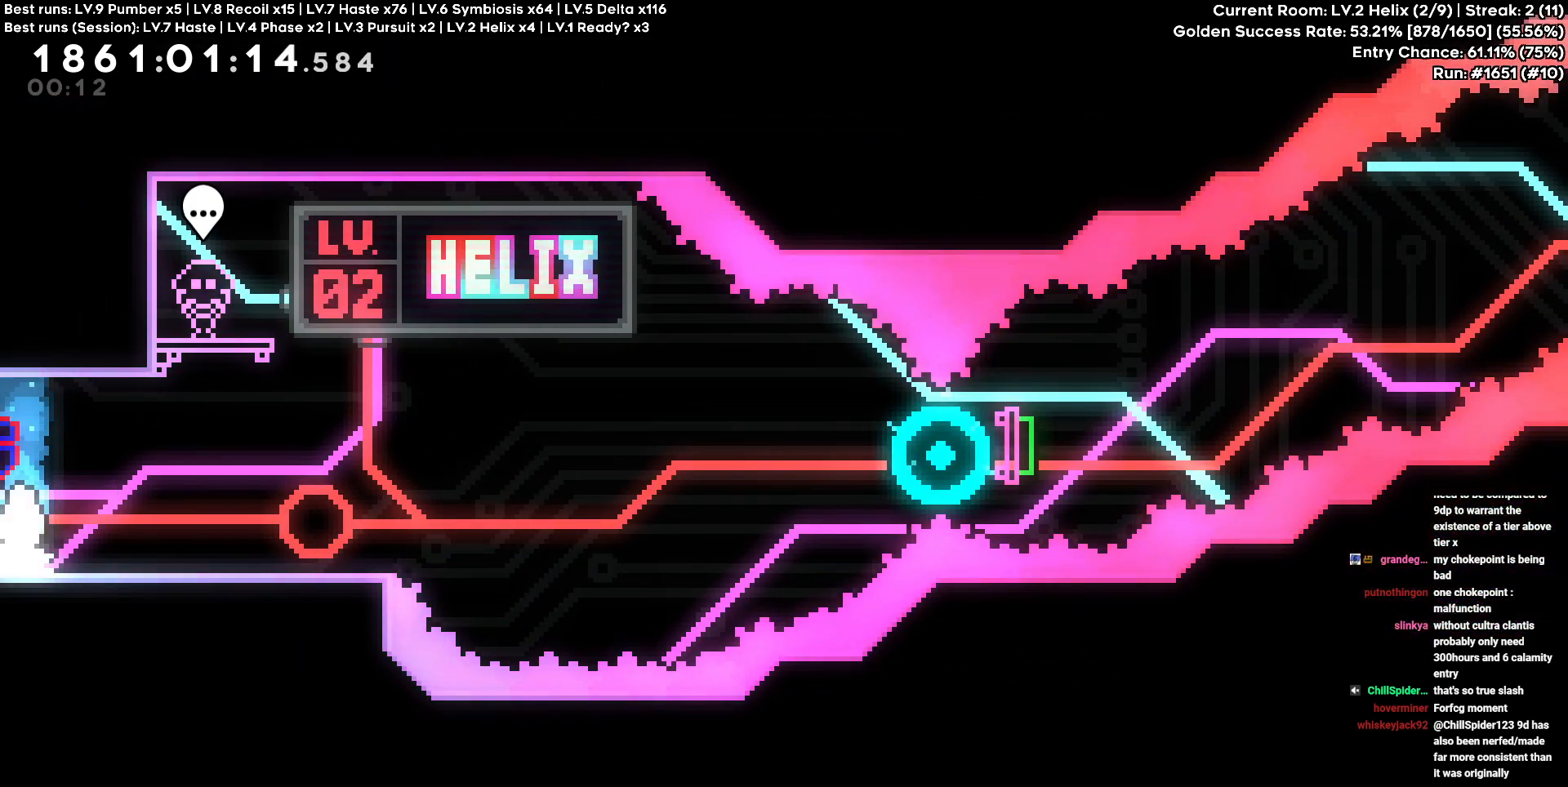
{"keys": ["w"], "events": []}
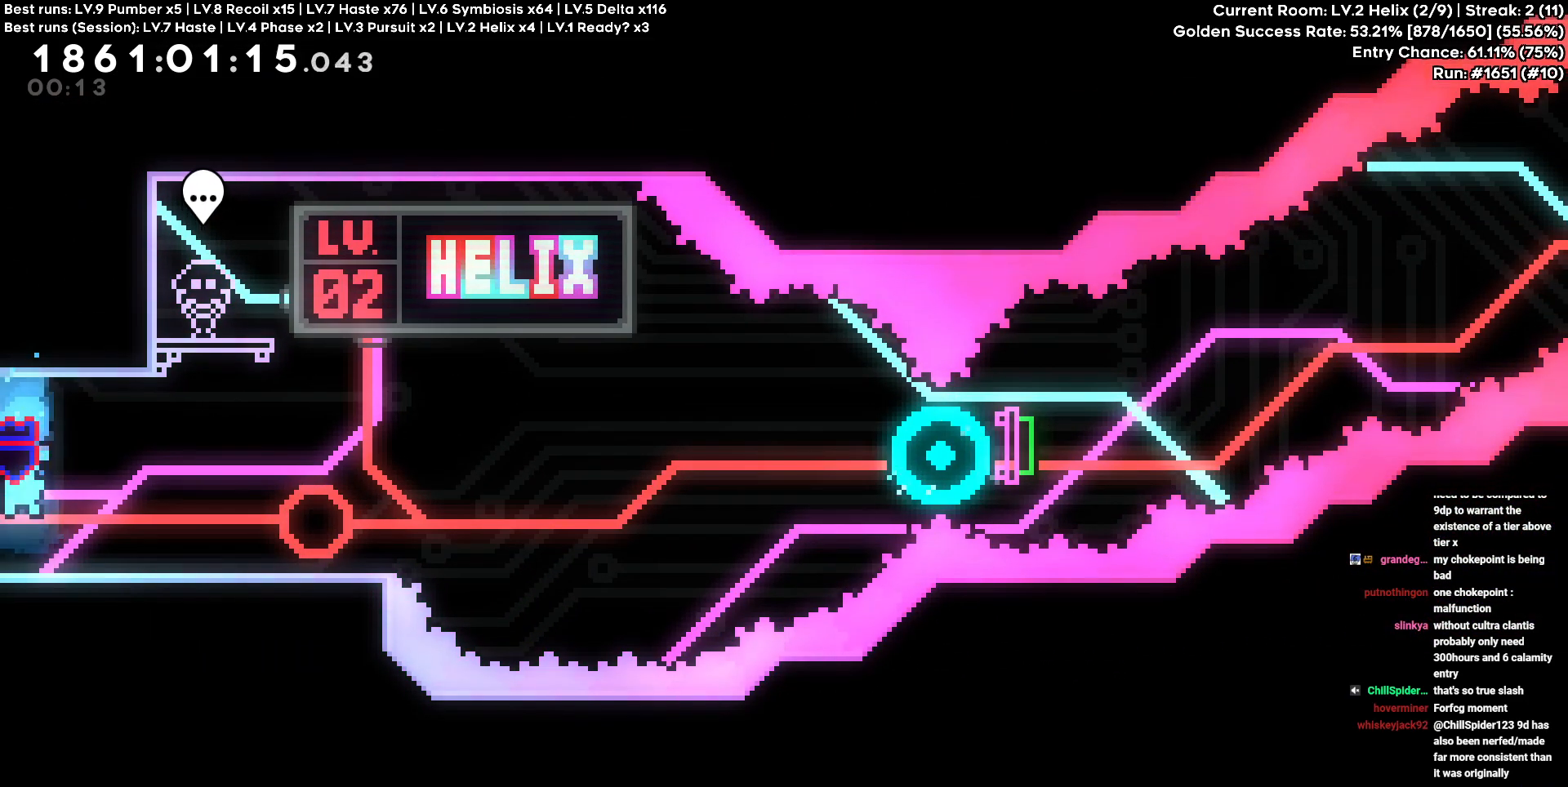
{"keys": ["d"], "events": [[317, "d", "down"], [367, "w", "up"]]}
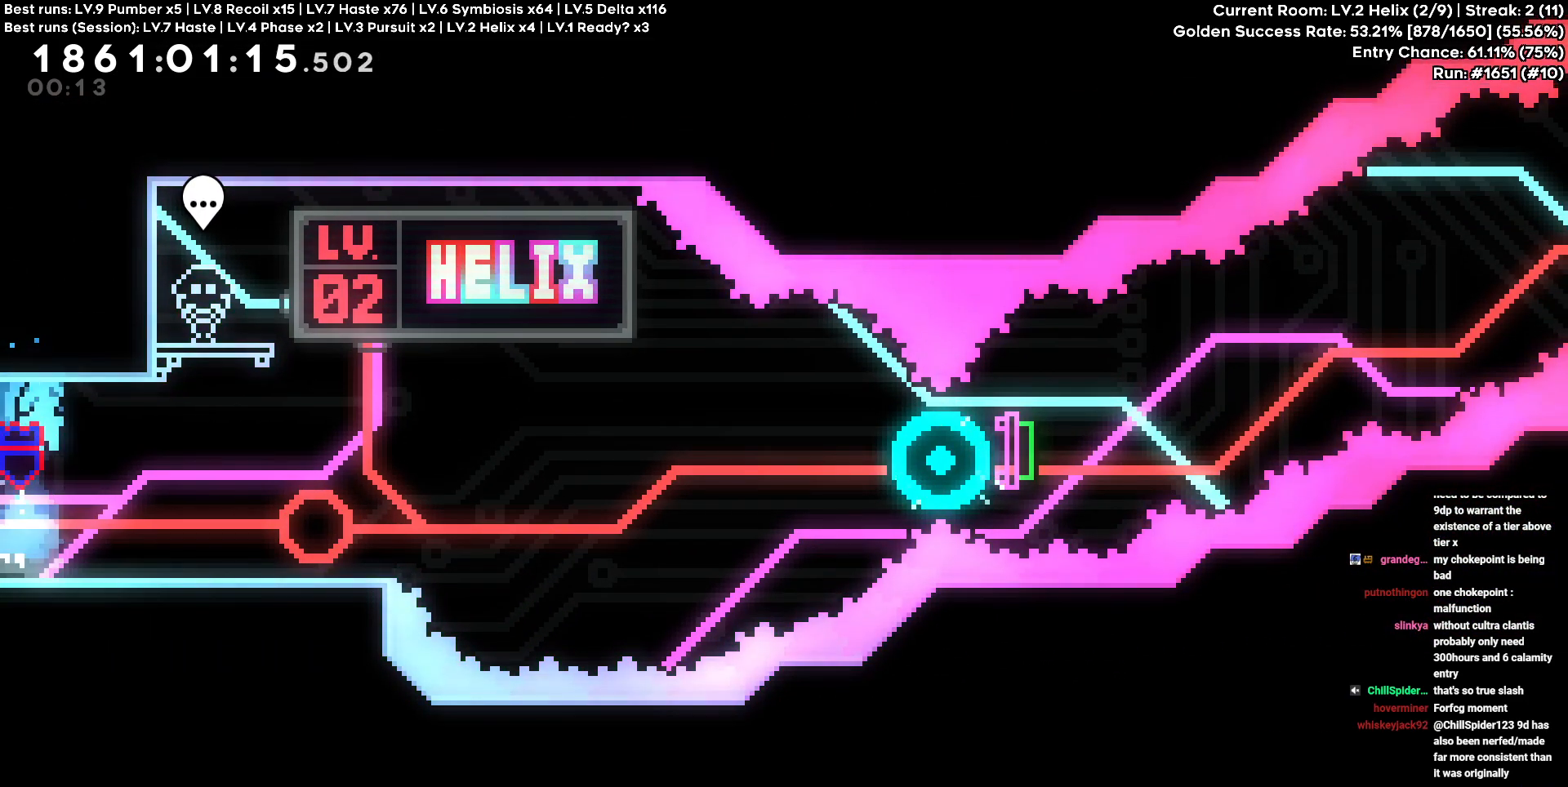
{"keys": ["d"], "events": []}
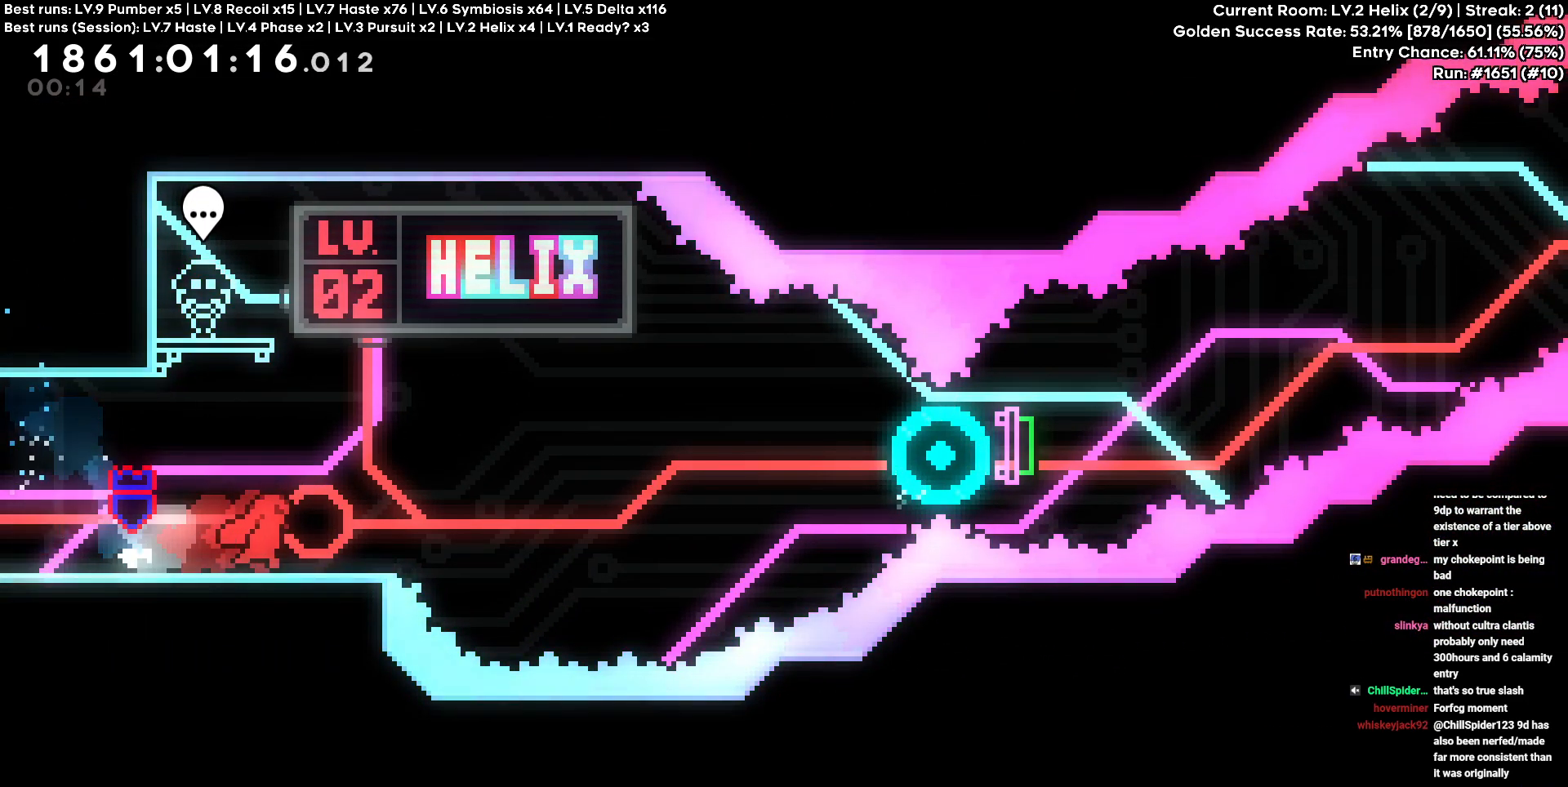
{"keys": ["d"], "events": [[117, "s", "down"], [400, "s", "up"]]}
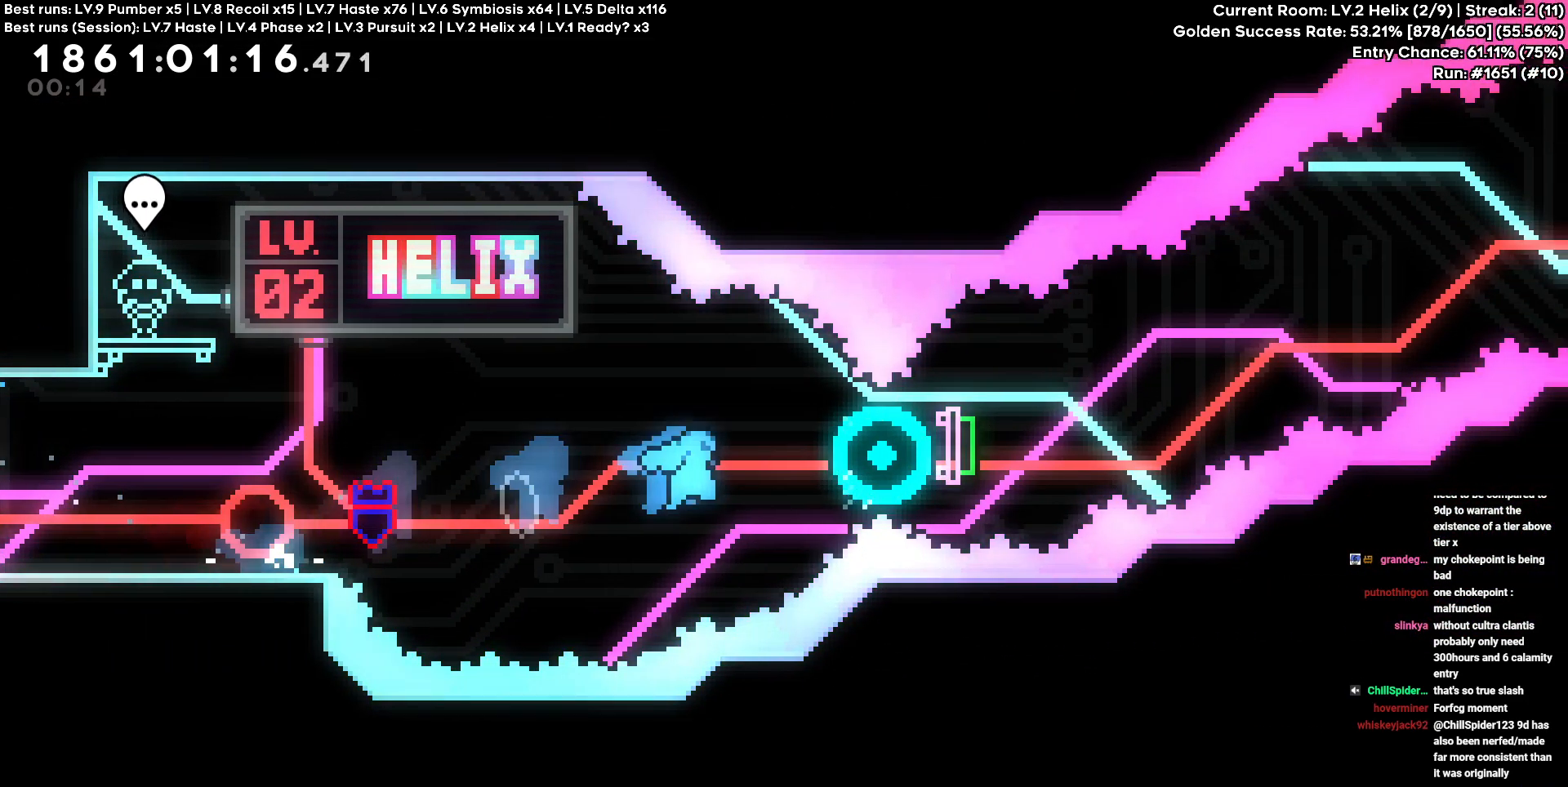
{"keys": ["d"], "events": []}
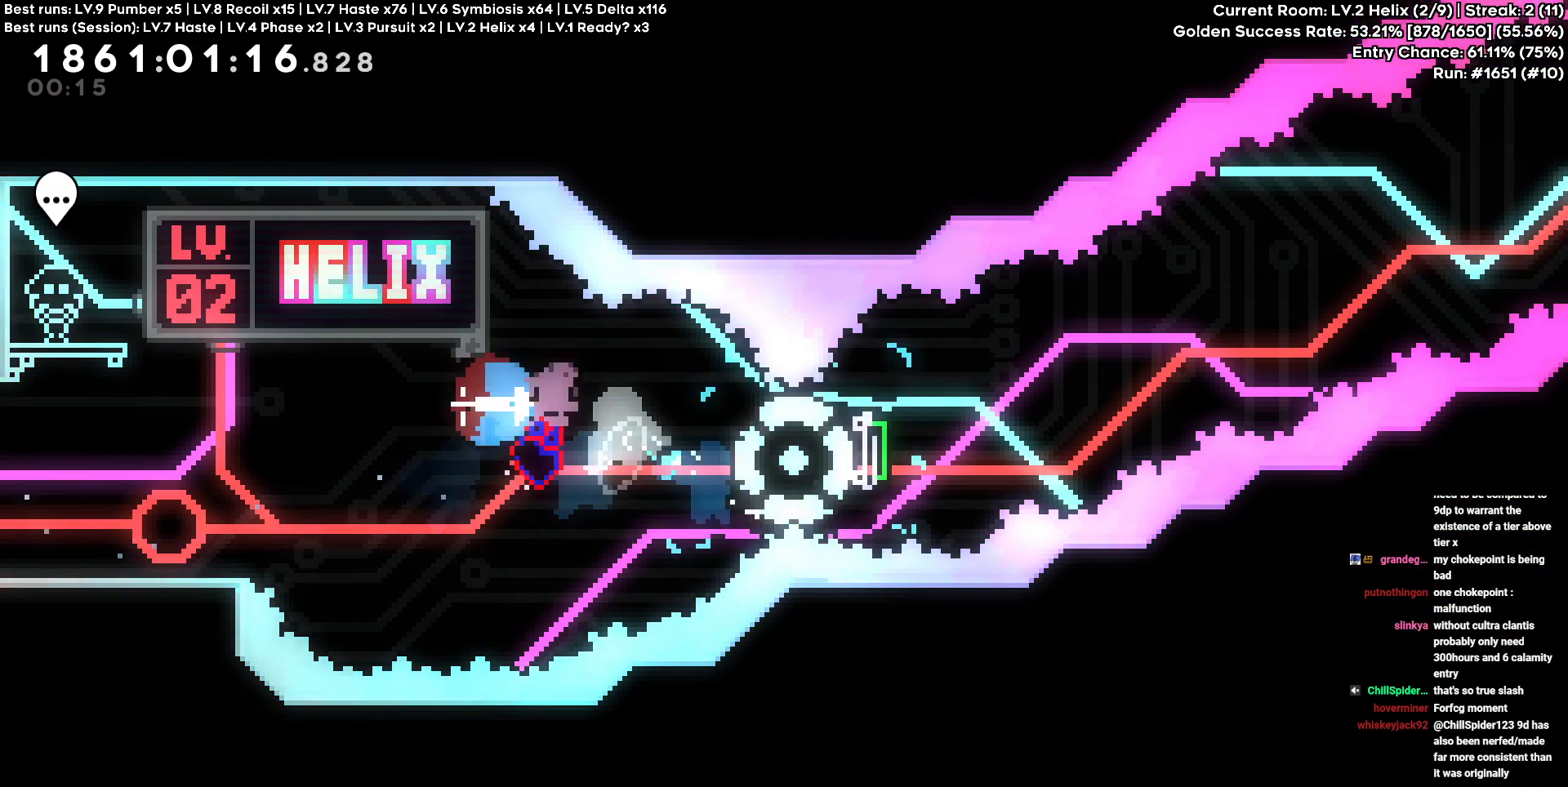
{"keys": [], "events": [[283, "d", "up"]]}
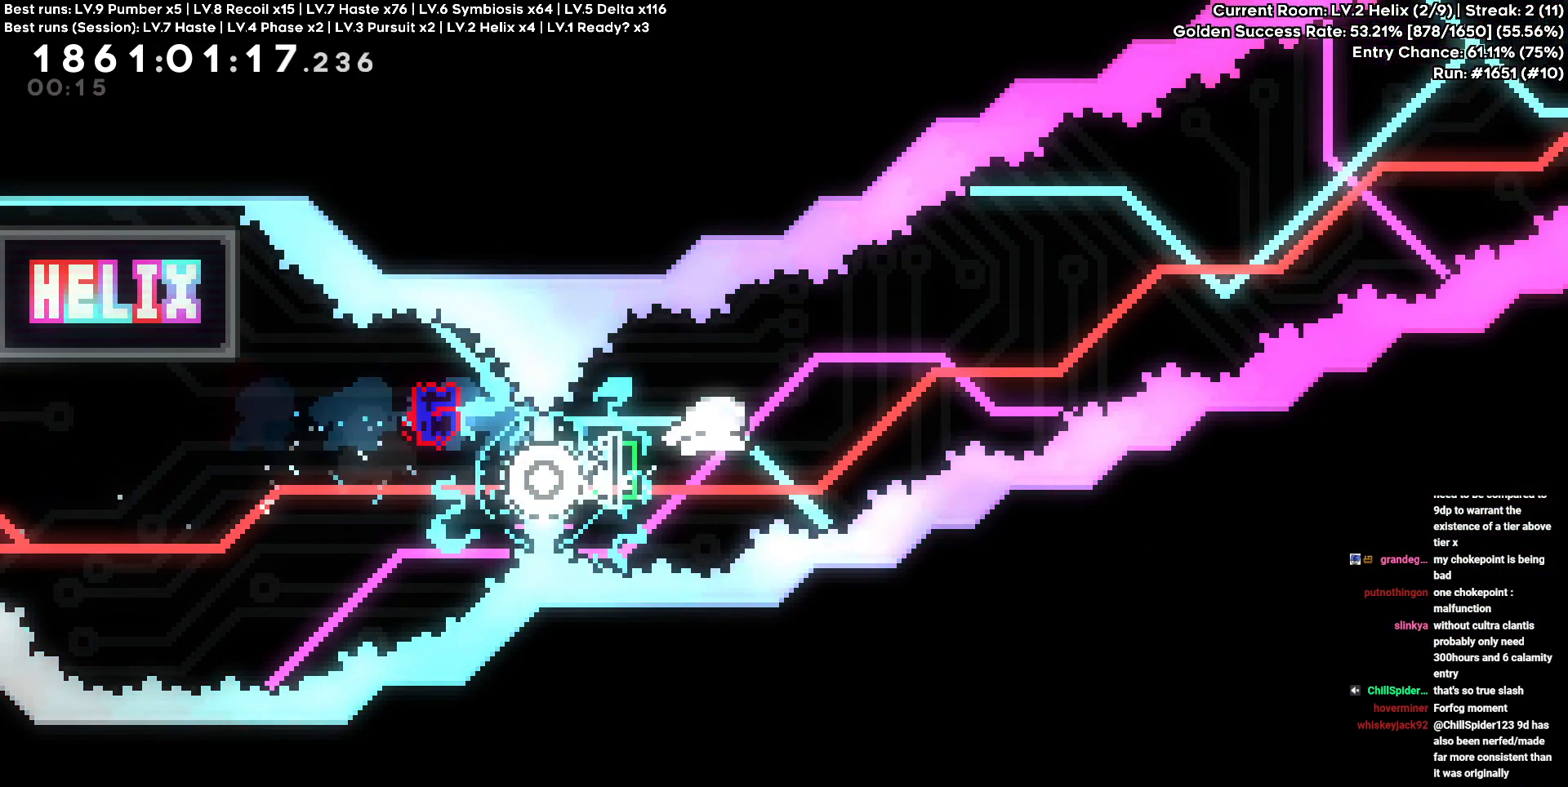
{"keys": []}
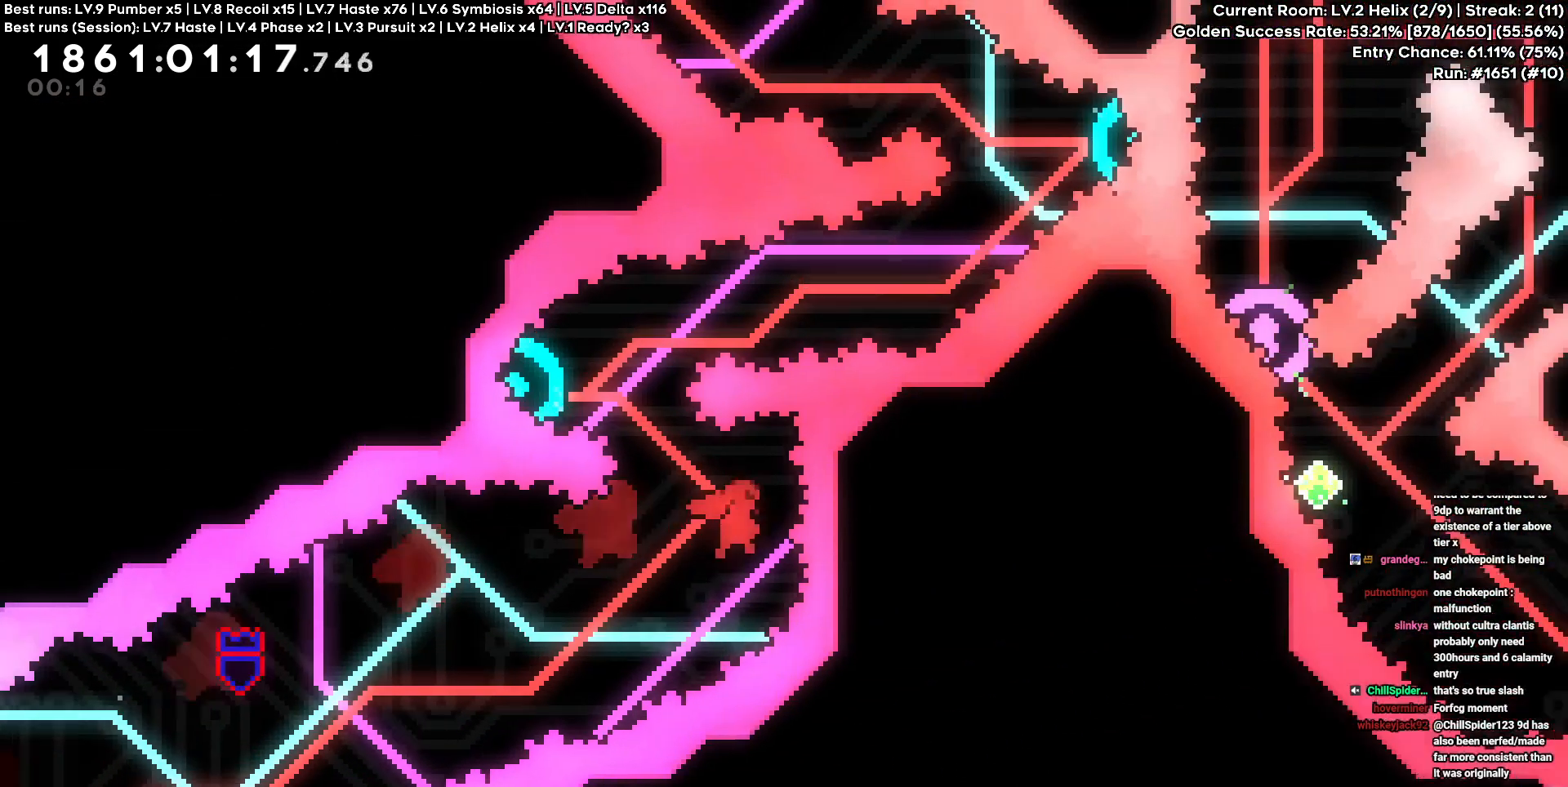
{"keys": [], "events": [[33, "a", "down"], [33, "w", "down"], [233, "w", "up"], [500, "a", "up"]]}
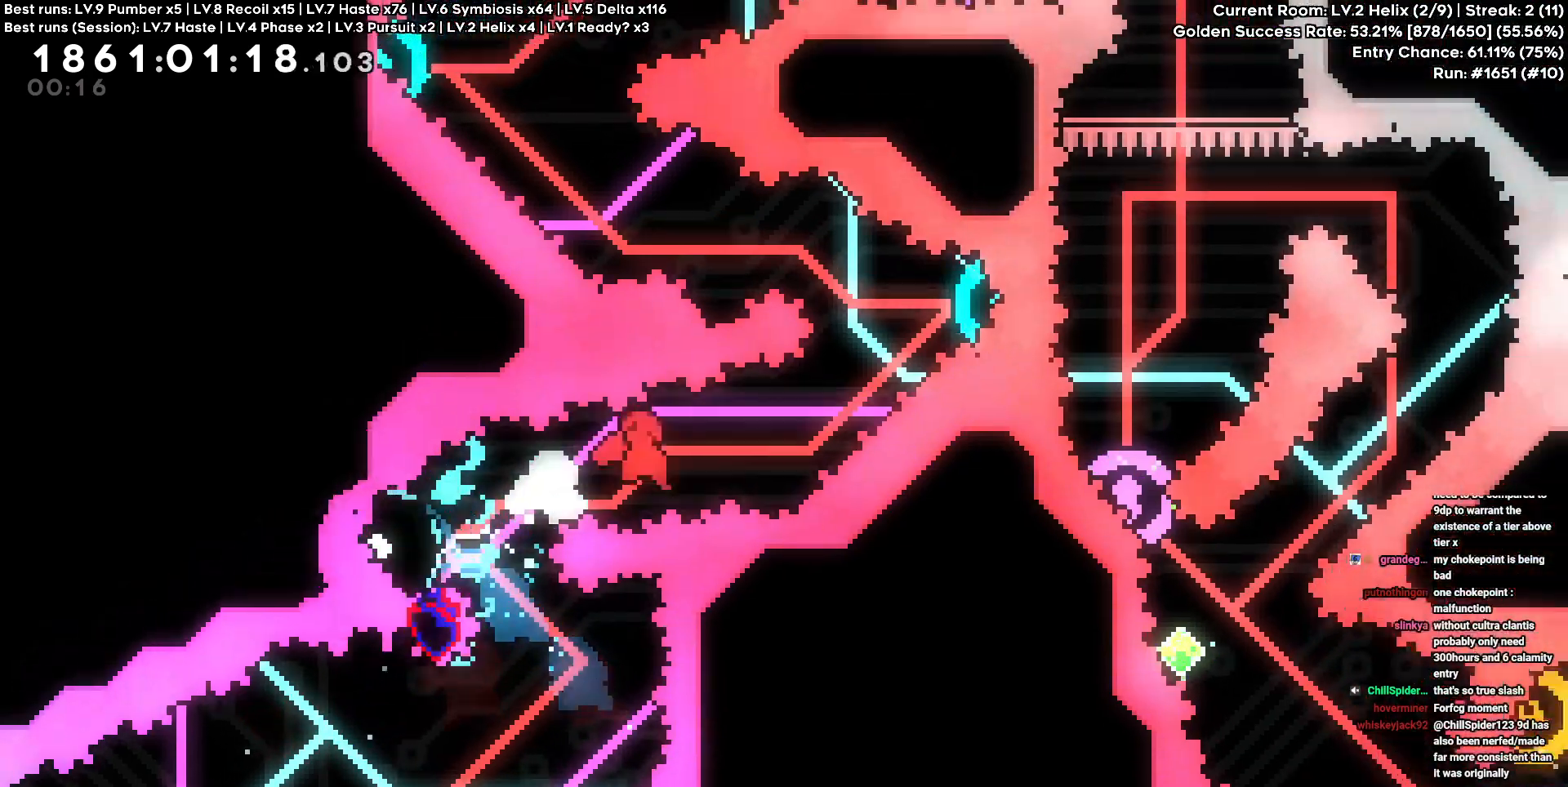
{"keys": [], "events": [[83, "d", "down"], [100, "w", "down"], [383, "w", "up"], [467, "d", "up"]]}
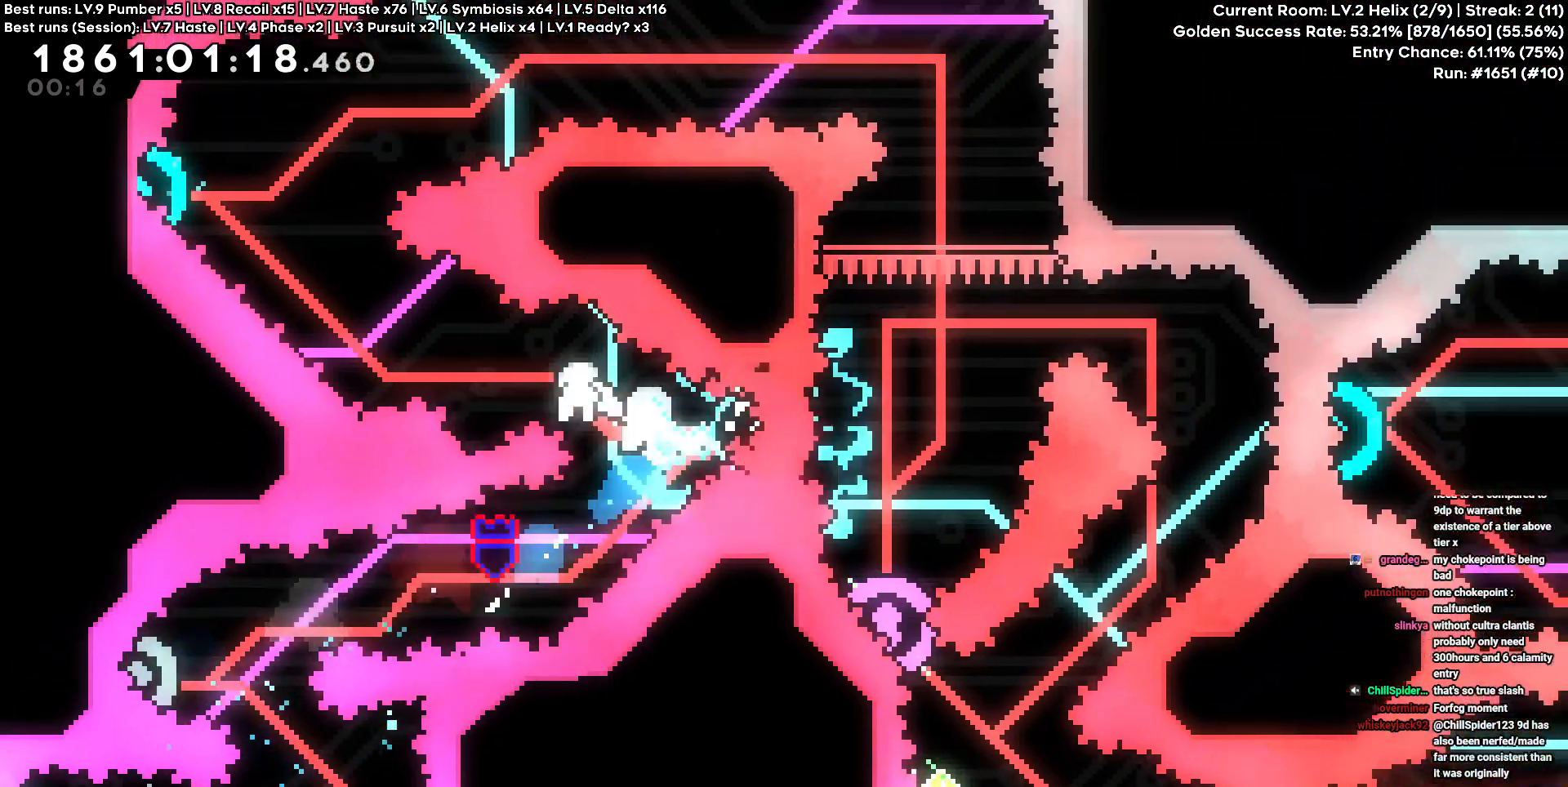
{"keys": ["d"], "events": [[150, "w", "down"], [167, "a", "down"], [400, "a", "up"], [400, "d", "down"], [400, "w", "up"]]}
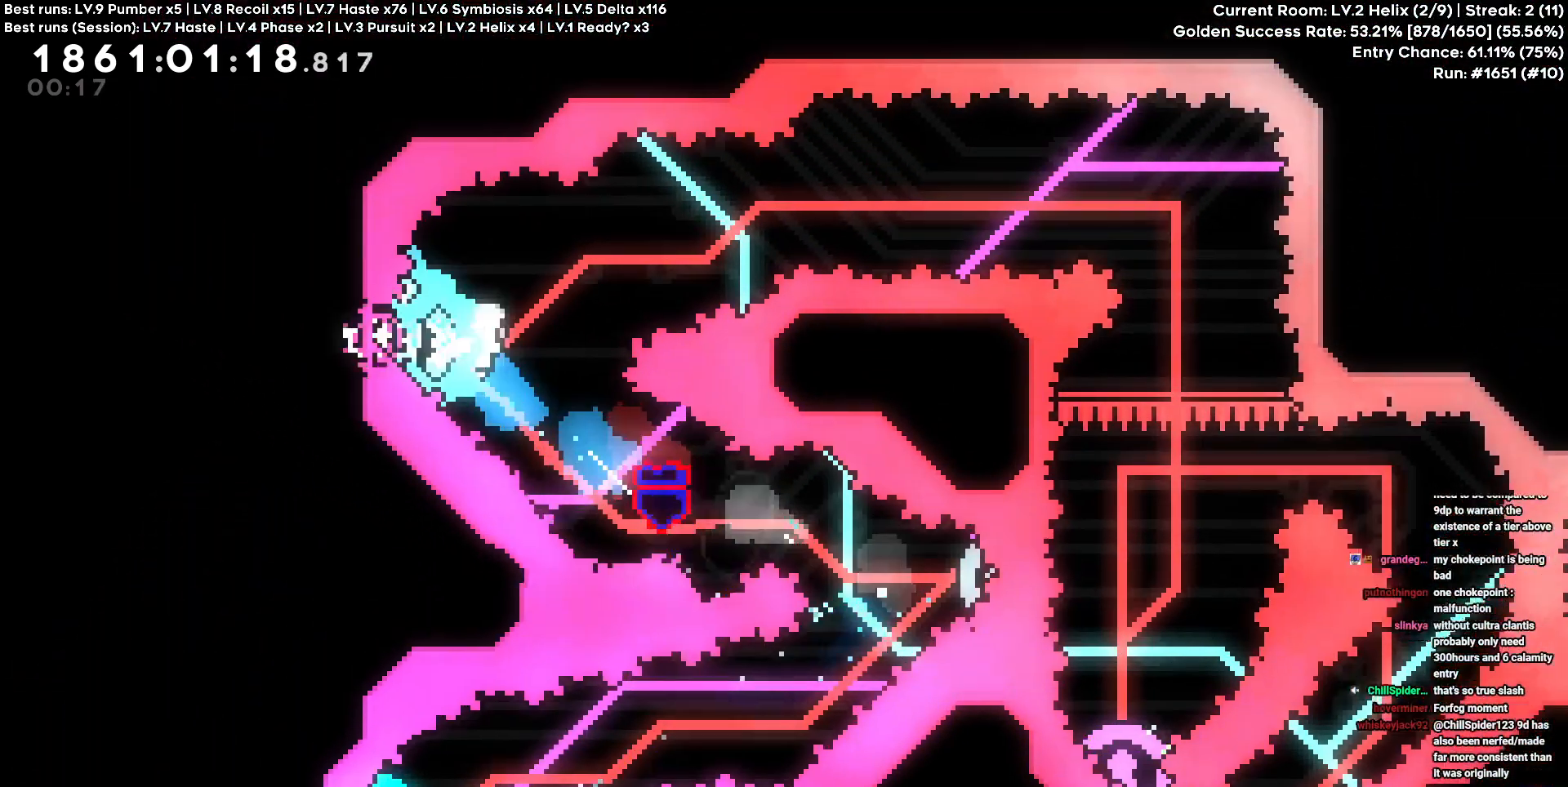
{"keys": ["d"], "events": []}
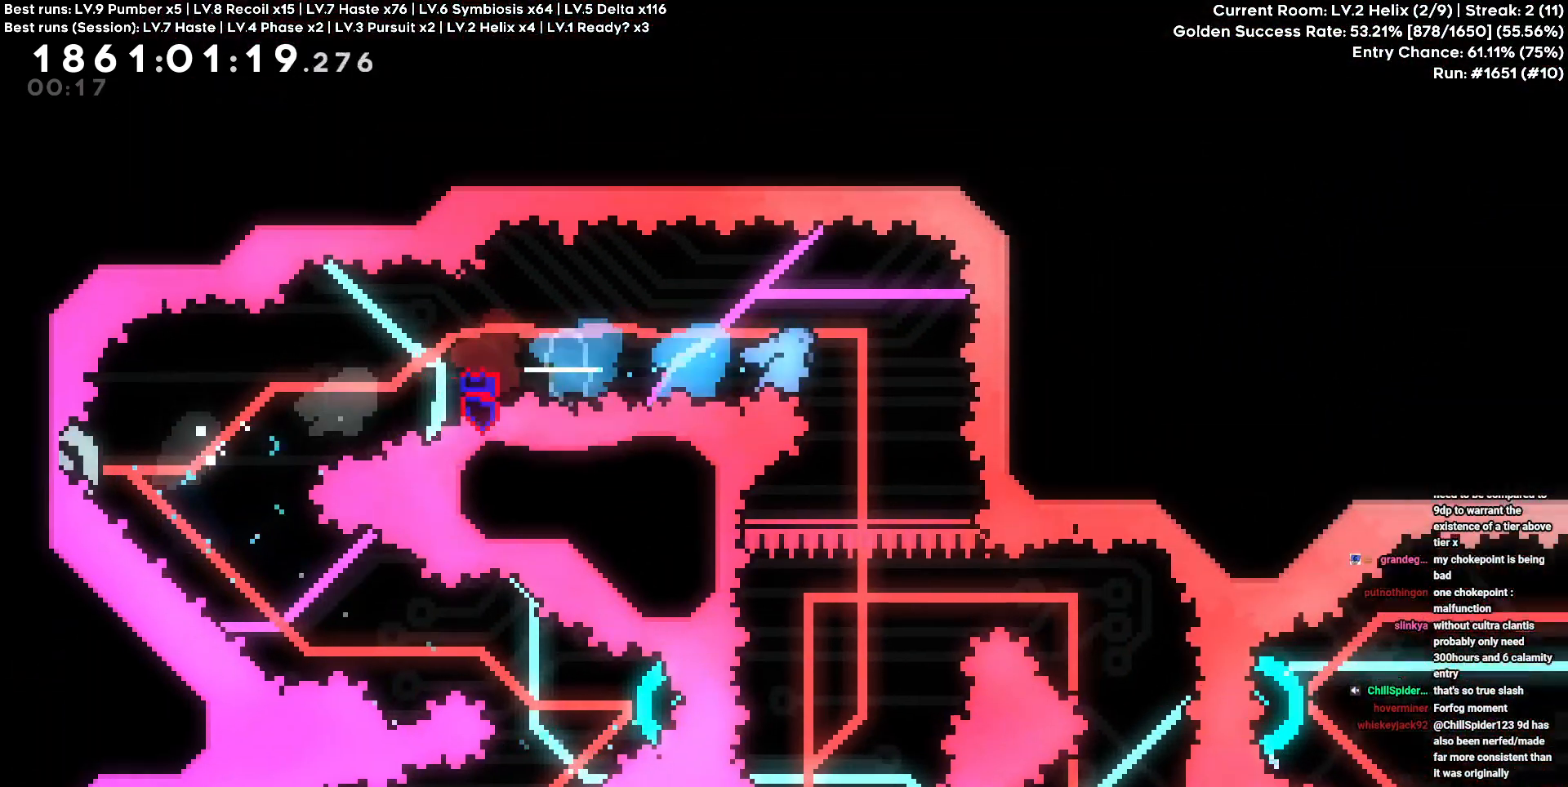
{"keys": [], "events": [[50, "d", "up"], [233, "a", "down"], [483, "a", "up"]]}